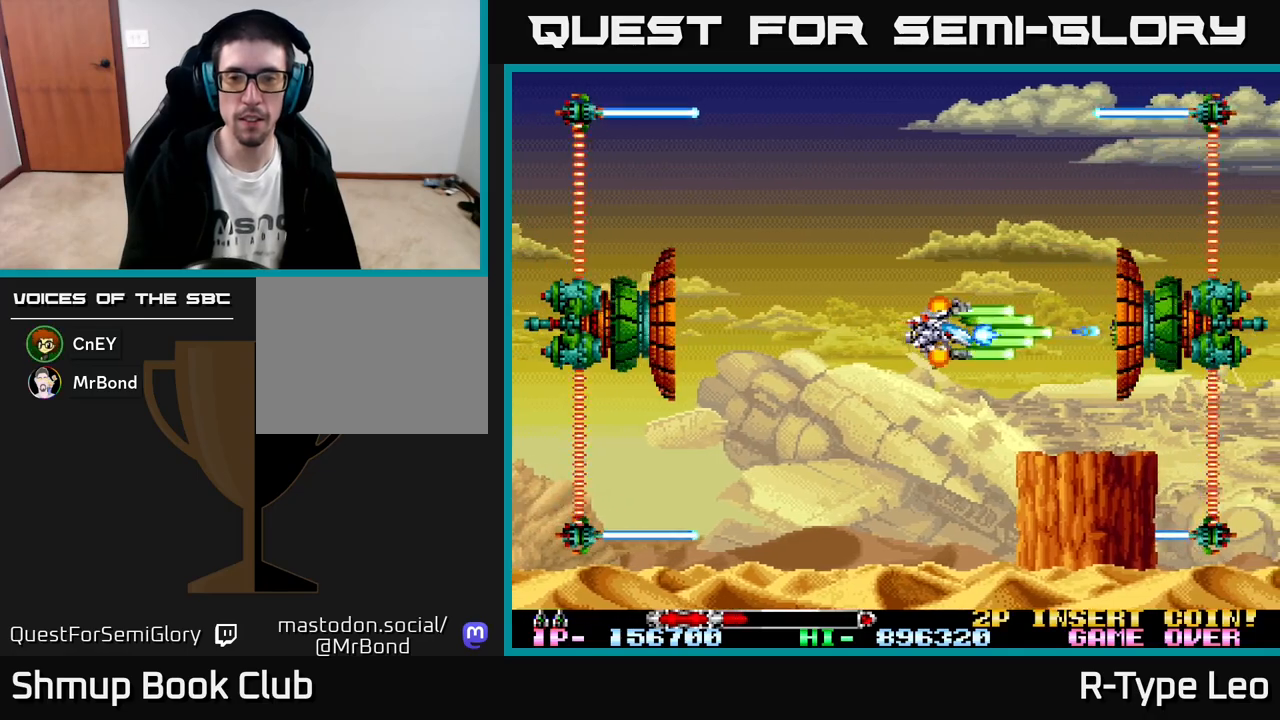
Gameplay with a controller (Xbox layout); each line is a JSON object with the inputs held at the frame after it. "events" lists button and stick changes between this image and that frame as [ms after this image, input, new state], when the widget could be followed in between. Not read: right_stick.
{"buttons": ["R2"], "left_stick": "center", "events": []}
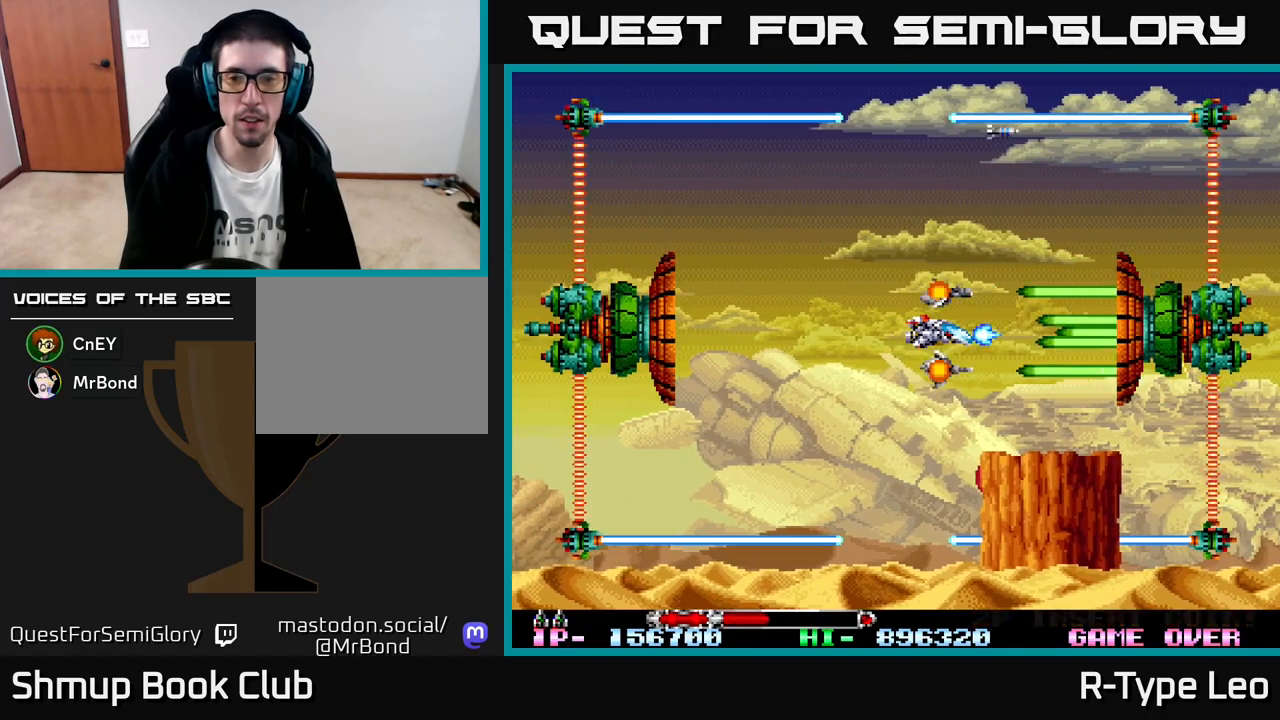
{"buttons": ["R2"], "left_stick": "center", "events": []}
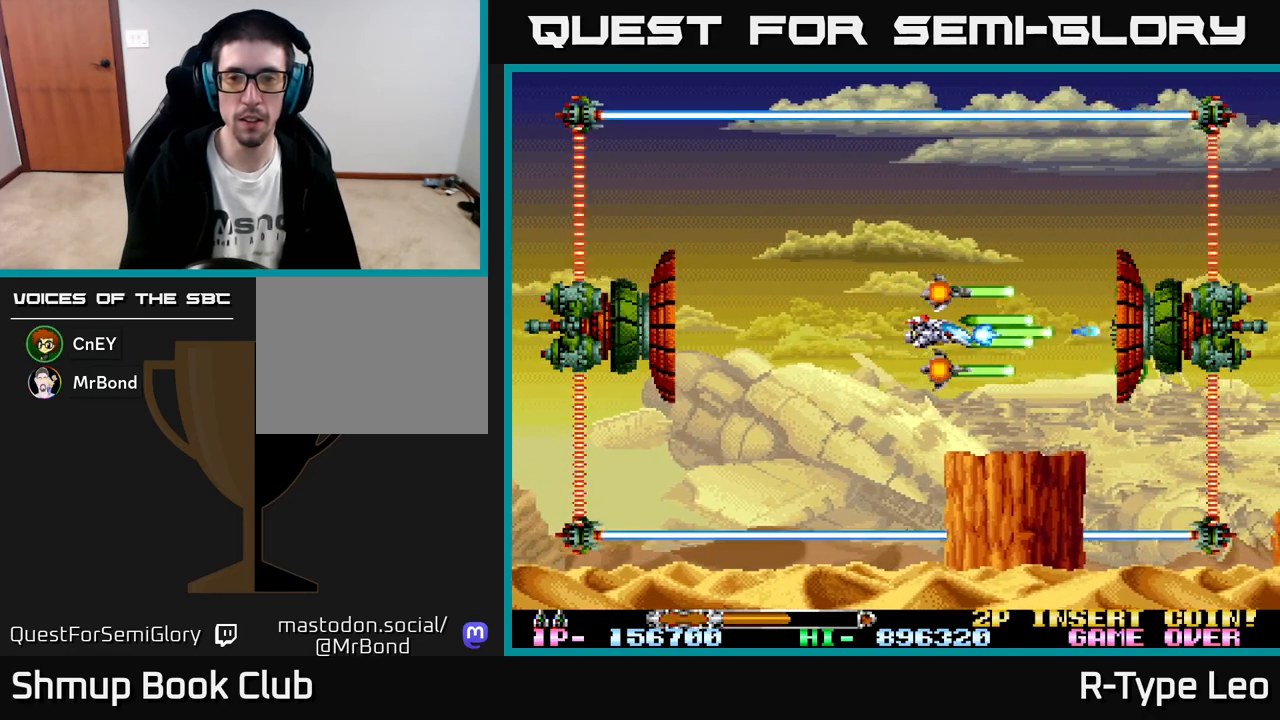
{"buttons": ["R2"], "left_stick": "center", "events": []}
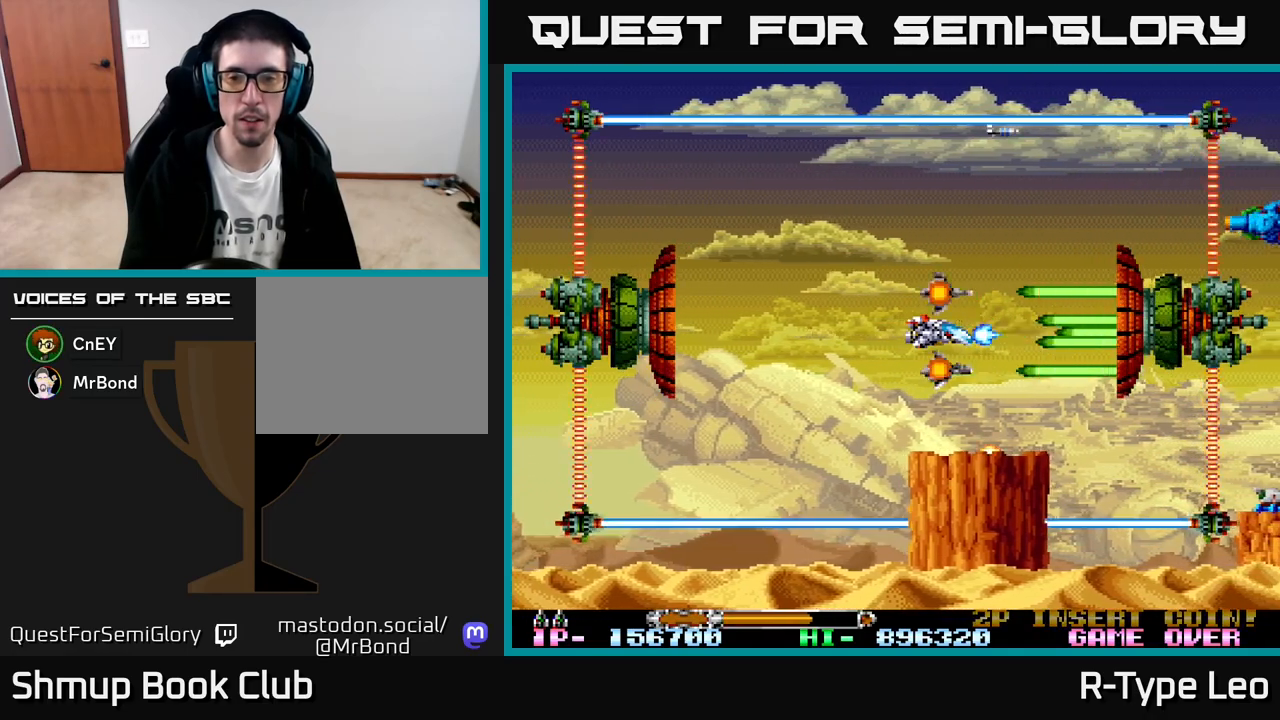
{"buttons": ["R2"], "left_stick": "center", "events": []}
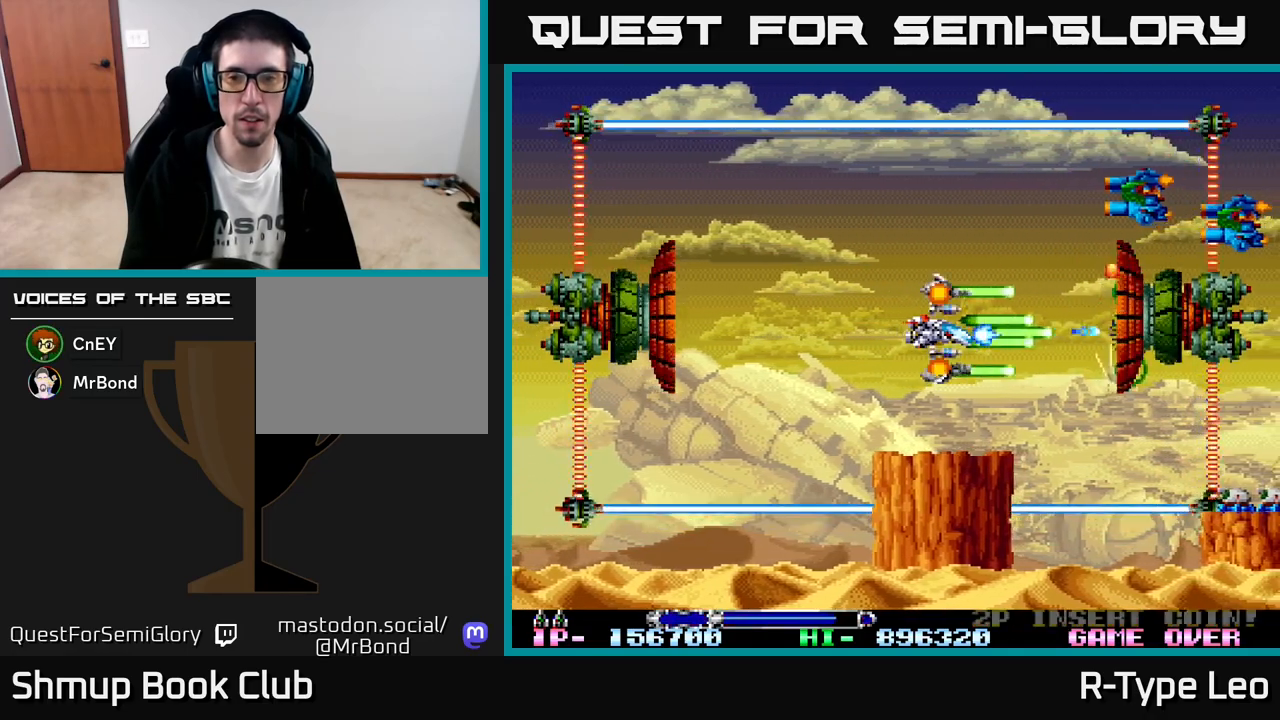
{"buttons": ["X", "R2"], "left_stick": "center", "events": [[150, "DPAD_UP", "down"], [167, "DPAD_LEFT", "down"], [400, "DPAD_UP", "up"], [450, "DPAD_LEFT", "up"], [467, "X", "down"]]}
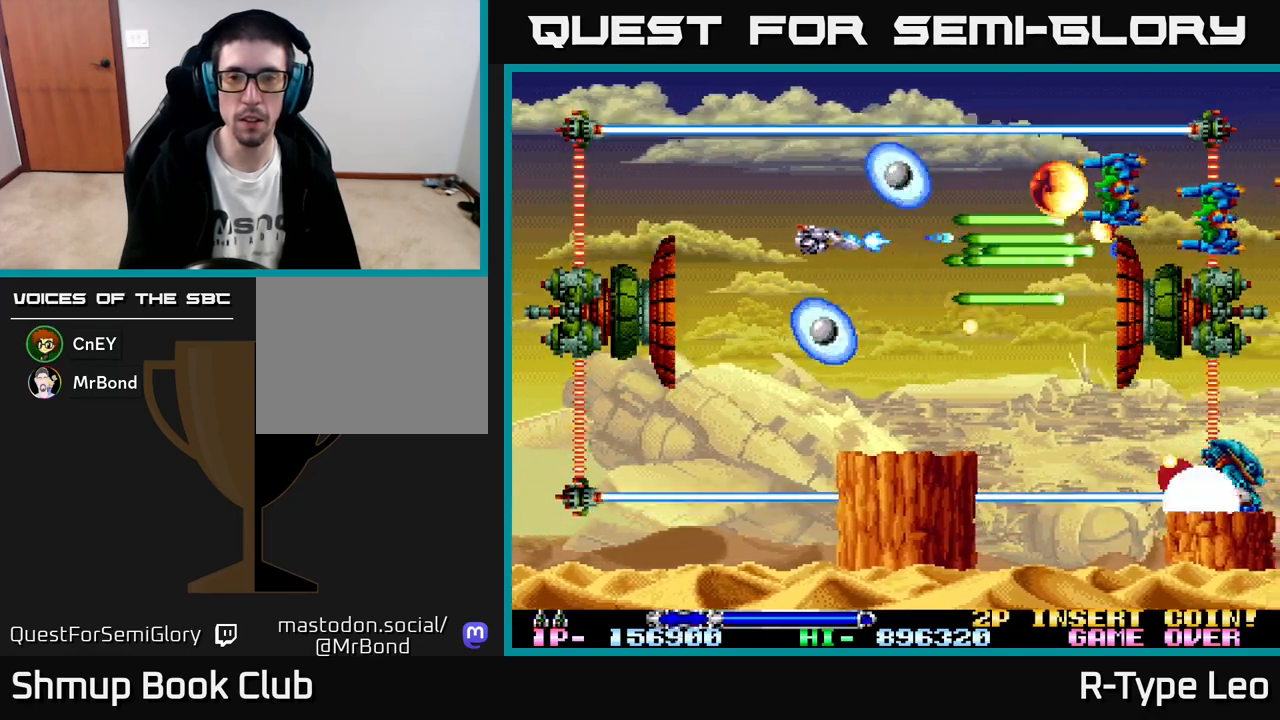
{"buttons": ["R2"], "left_stick": "center", "events": [[83, "X", "up"], [150, "DPAD_RIGHT", "down"], [200, "DPAD_DOWN", "down"], [367, "DPAD_DOWN", "up"], [400, "DPAD_RIGHT", "up"]]}
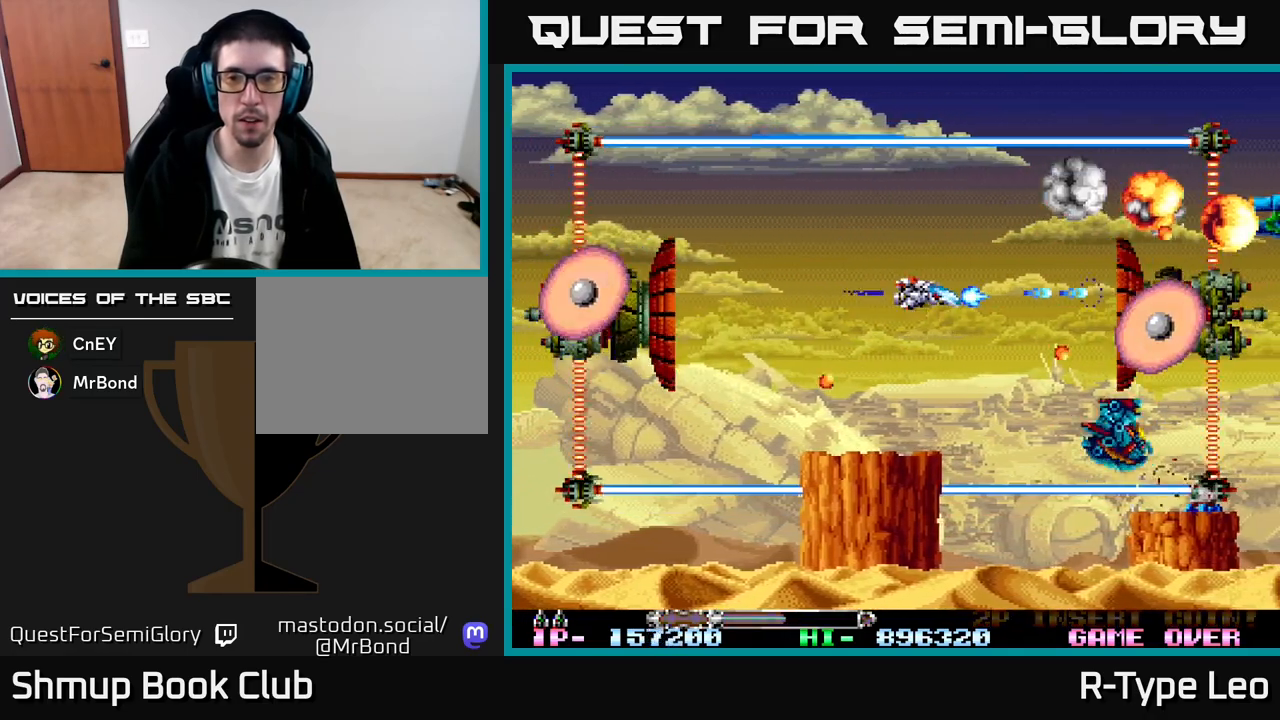
{"buttons": ["X", "R2"], "left_stick": "center", "events": [[100, "DPAD_LEFT", "down"], [250, "DPAD_LEFT", "up"], [400, "X", "down"]]}
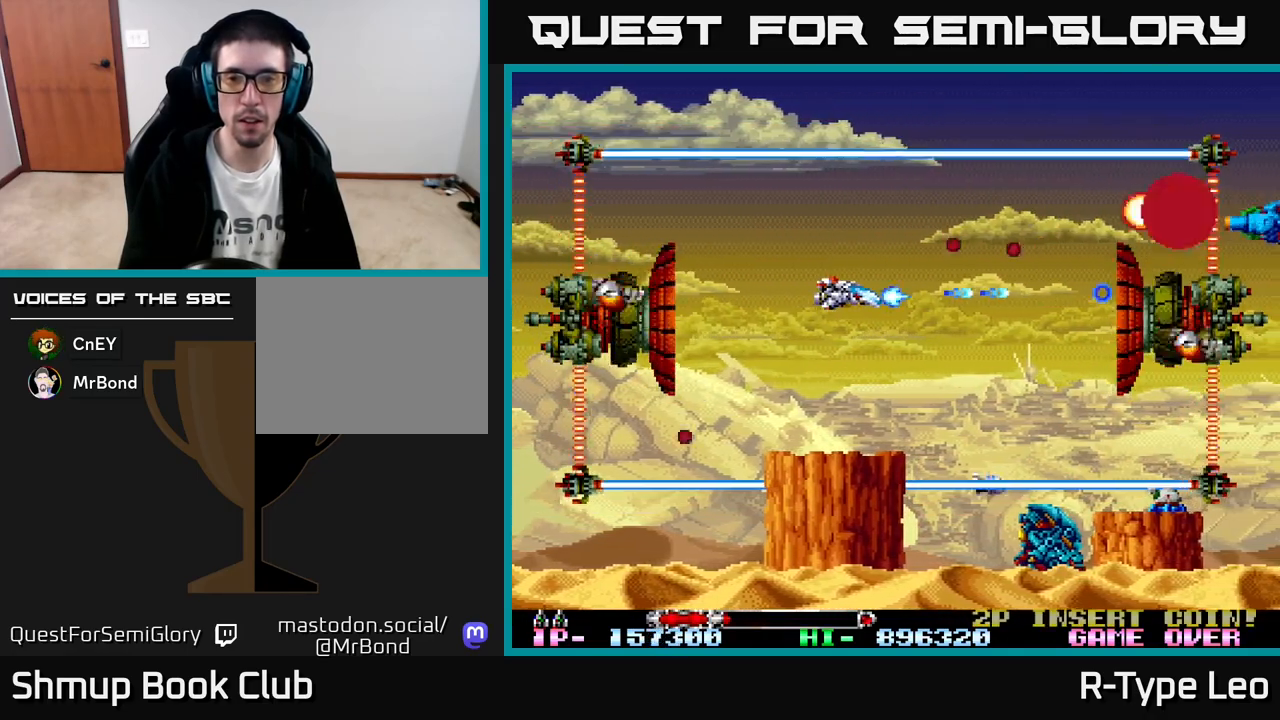
{"buttons": ["R2"], "left_stick": "center", "events": [[17, "DPAD_DOWN", "down"], [67, "X", "up"], [117, "DPAD_DOWN", "up"]]}
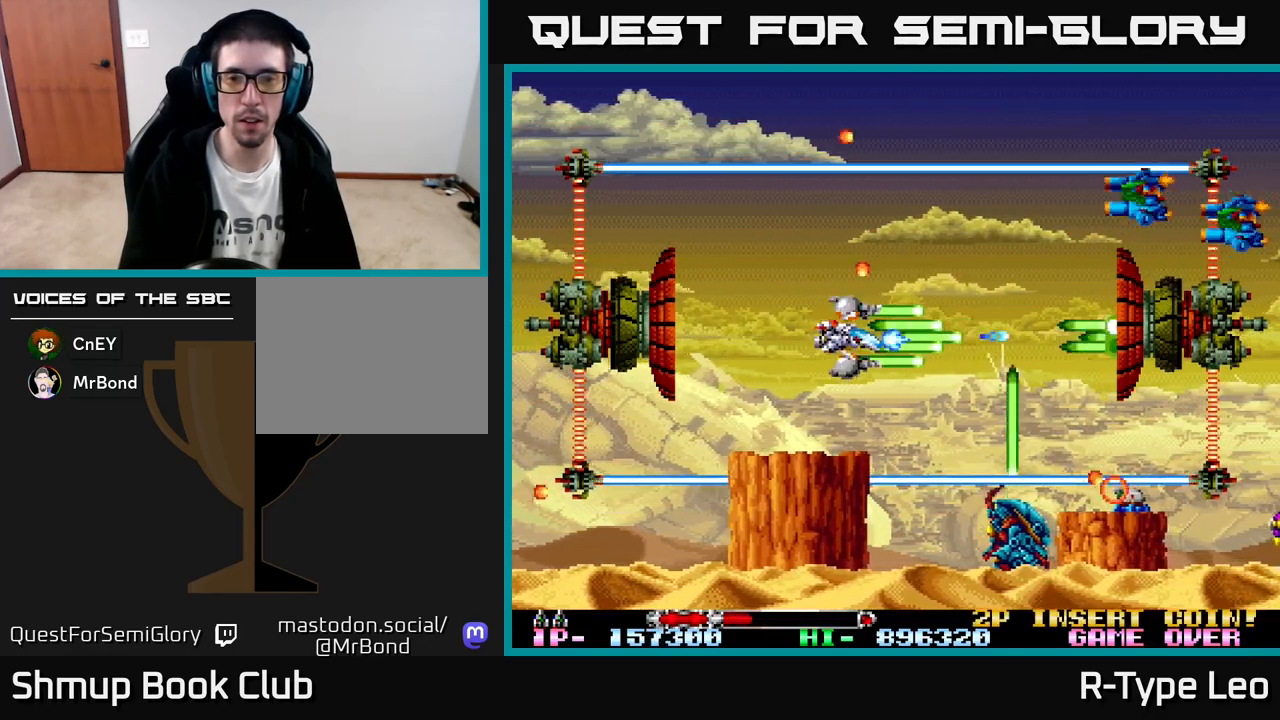
{"buttons": ["R2"], "left_stick": "center", "events": []}
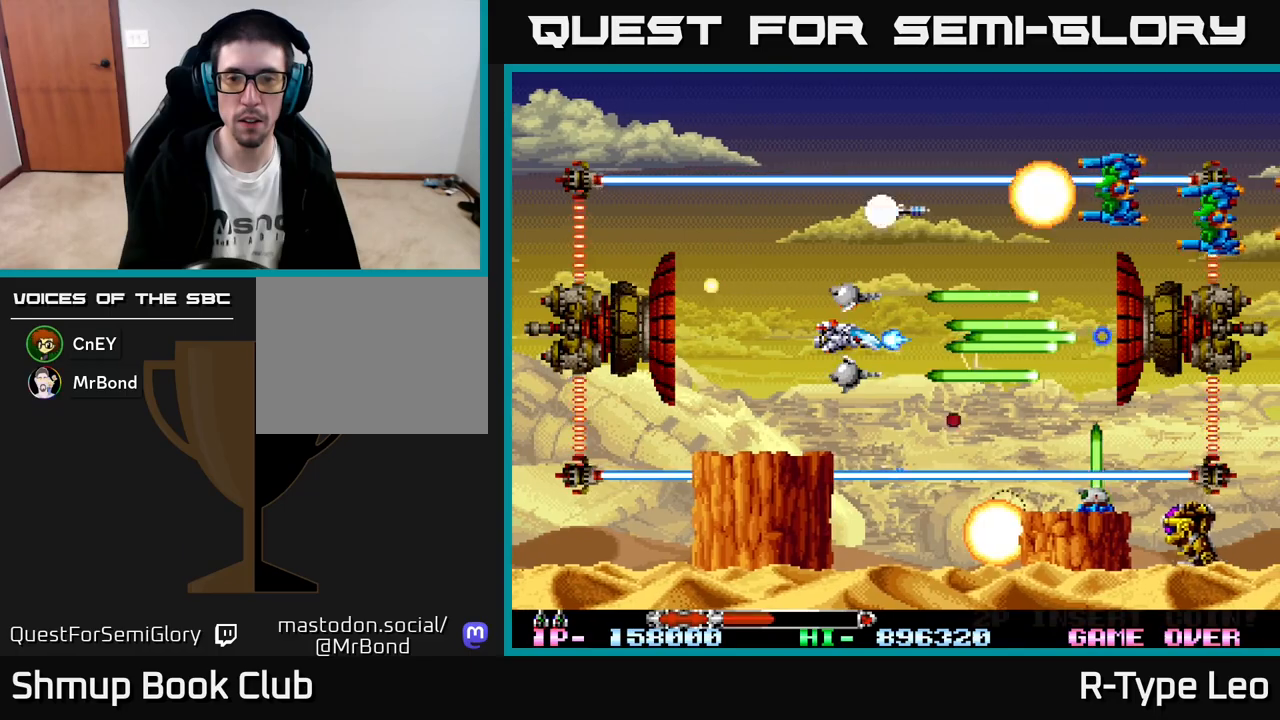
{"buttons": ["R2"], "left_stick": "center", "events": [[100, "DPAD_UP", "down"], [217, "DPAD_RIGHT", "down"], [217, "DPAD_UP", "up"], [350, "DPAD_DOWN", "down"], [483, "DPAD_RIGHT", "up"], [500, "DPAD_DOWN", "up"]]}
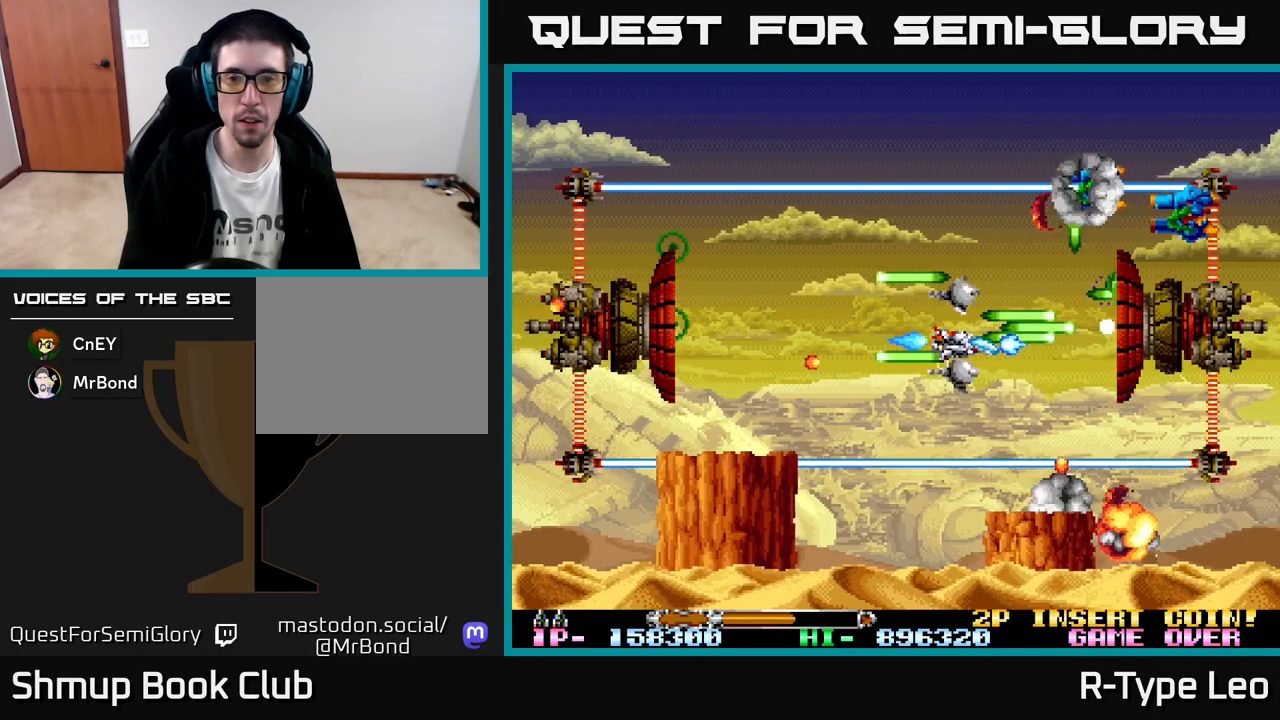
{"buttons": ["R2", "DPAD_UP"], "left_stick": "center", "events": [[450, "DPAD_UP", "down"]]}
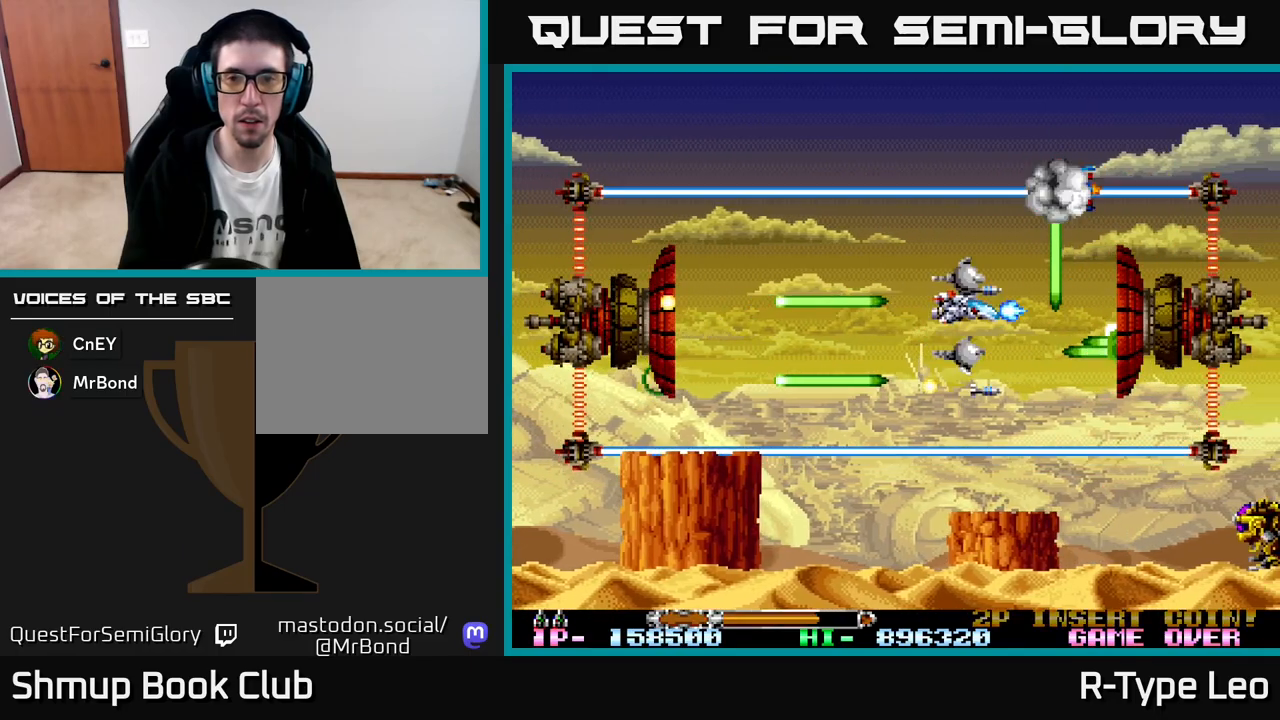
{"buttons": ["R2"], "left_stick": "center", "events": [[67, "DPAD_UP", "up"], [83, "DPAD_RIGHT", "down"], [100, "DPAD_DOWN", "down"], [250, "DPAD_DOWN", "up"], [250, "DPAD_RIGHT", "up"], [300, "X", "down"], [333, "DPAD_LEFT", "down"], [383, "X", "up"], [417, "DPAD_LEFT", "up"]]}
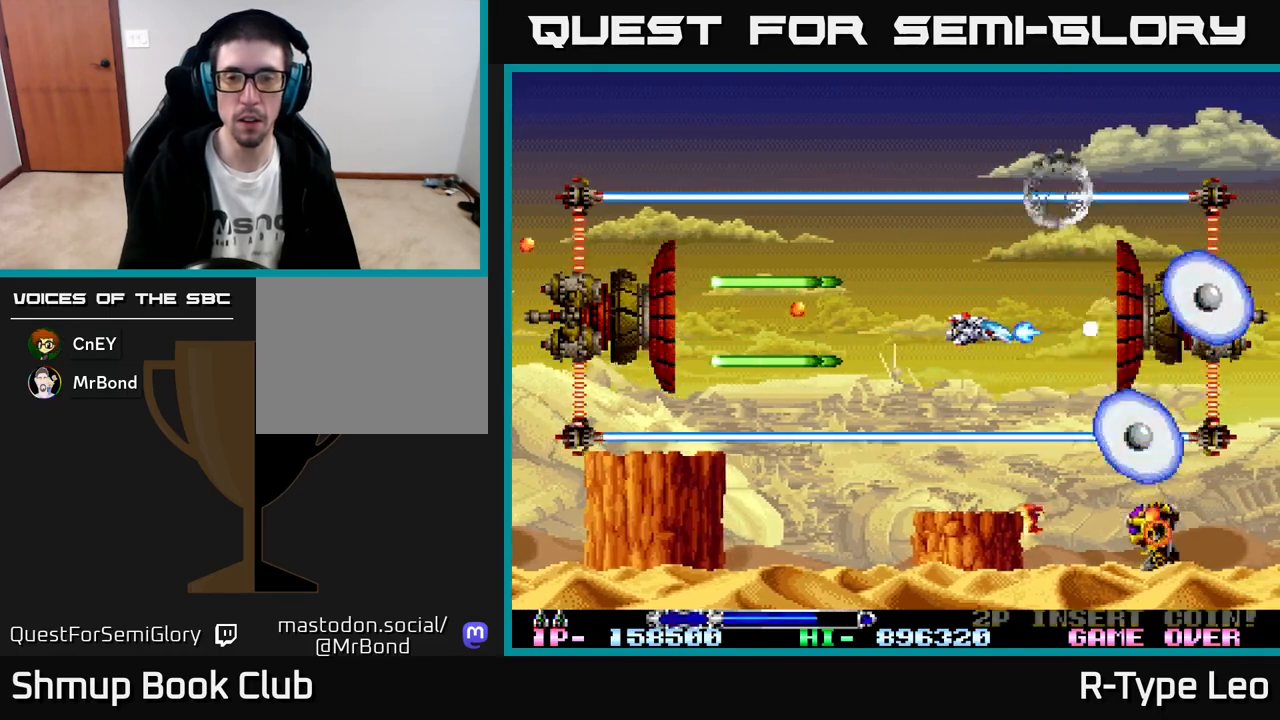
{"buttons": ["R2"], "left_stick": "center", "events": []}
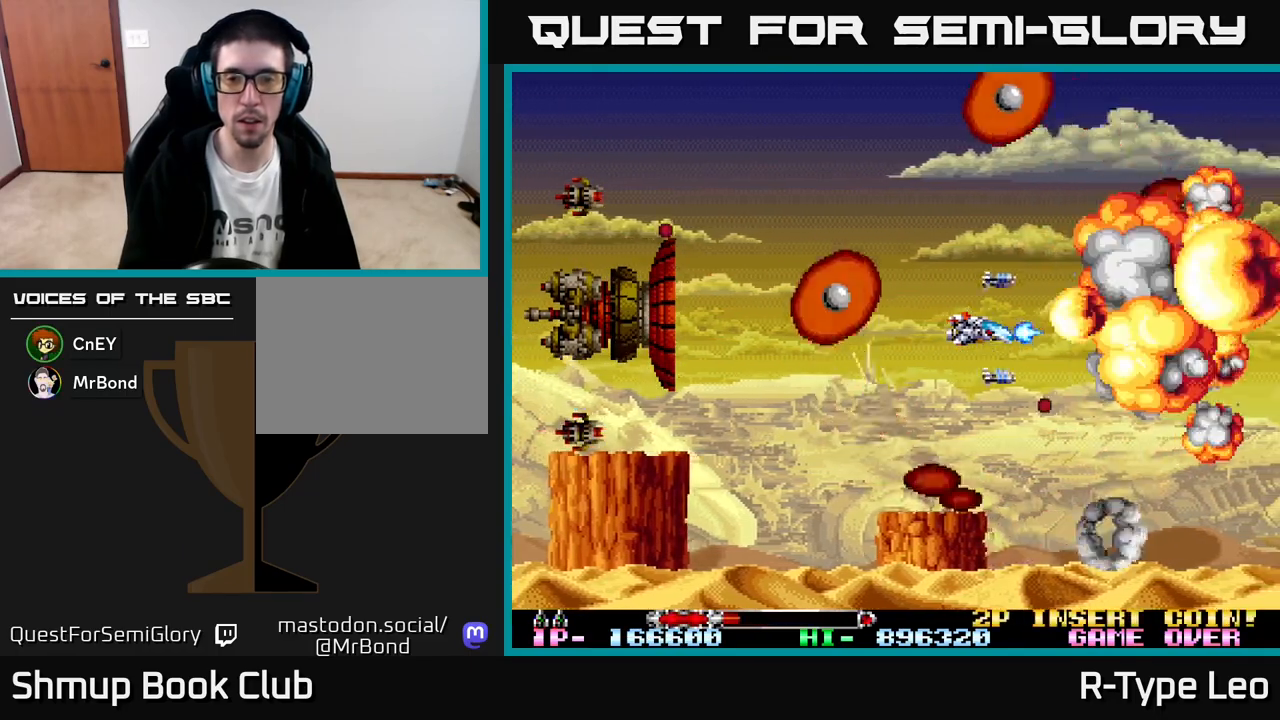
{"buttons": ["R2", "DPAD_DOWN"], "left_stick": "center", "events": [[67, "DPAD_LEFT", "down"], [133, "X", "down"], [250, "X", "up"], [367, "DPAD_DOWN", "down"], [367, "DPAD_LEFT", "up"]]}
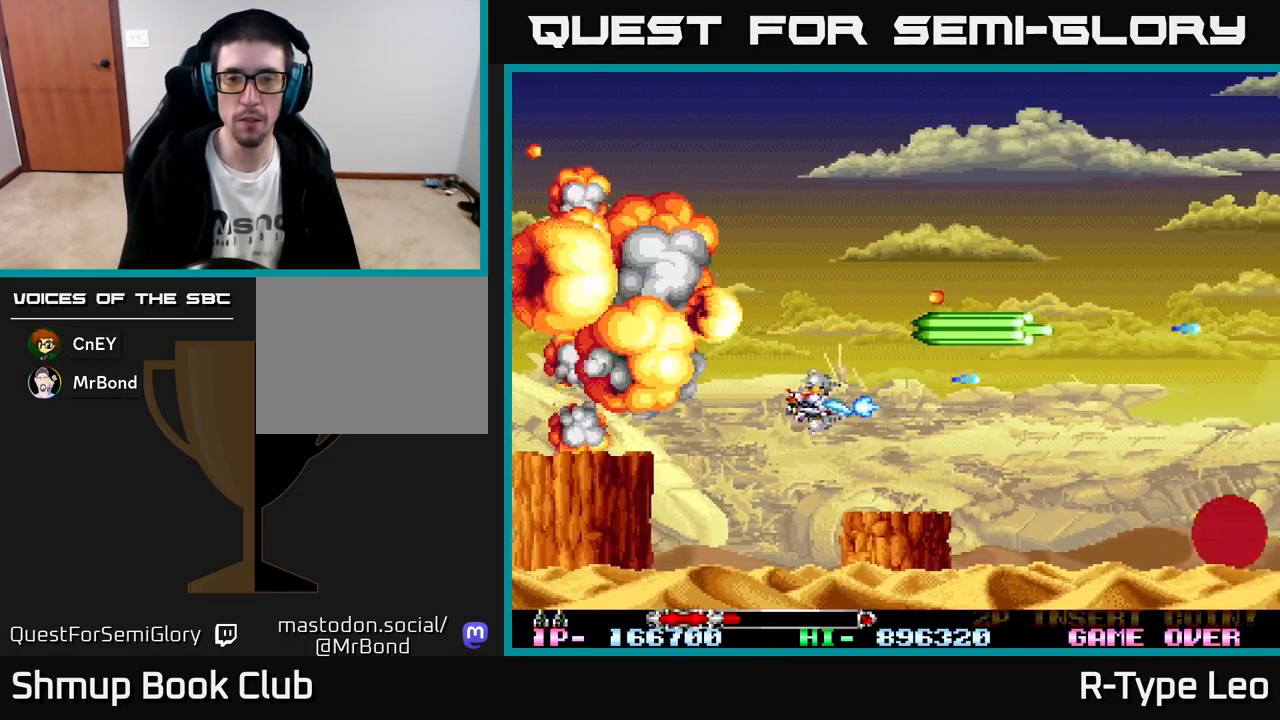
{"buttons": ["R2"], "left_stick": "center", "events": [[83, "DPAD_RIGHT", "down"], [117, "DPAD_DOWN", "up"], [233, "DPAD_RIGHT", "up"]]}
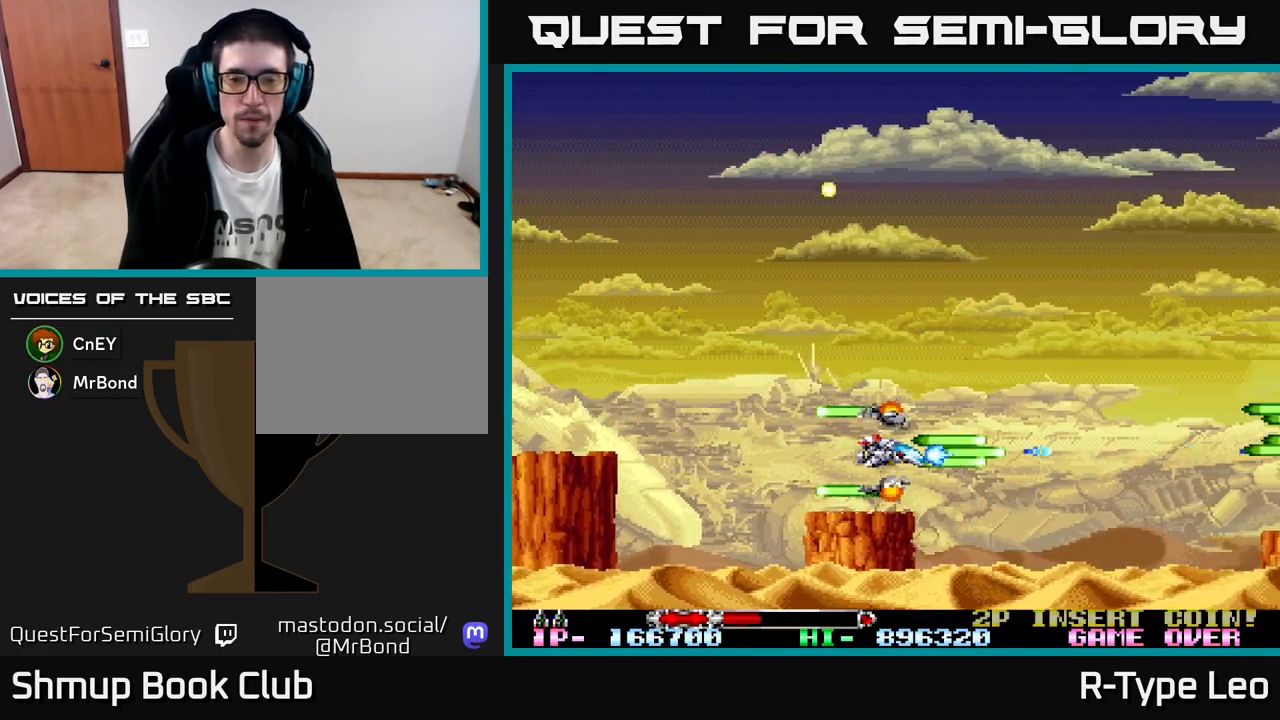
{"buttons": ["R2", "DPAD_UP"], "left_stick": "center", "events": [[150, "DPAD_UP", "down"]]}
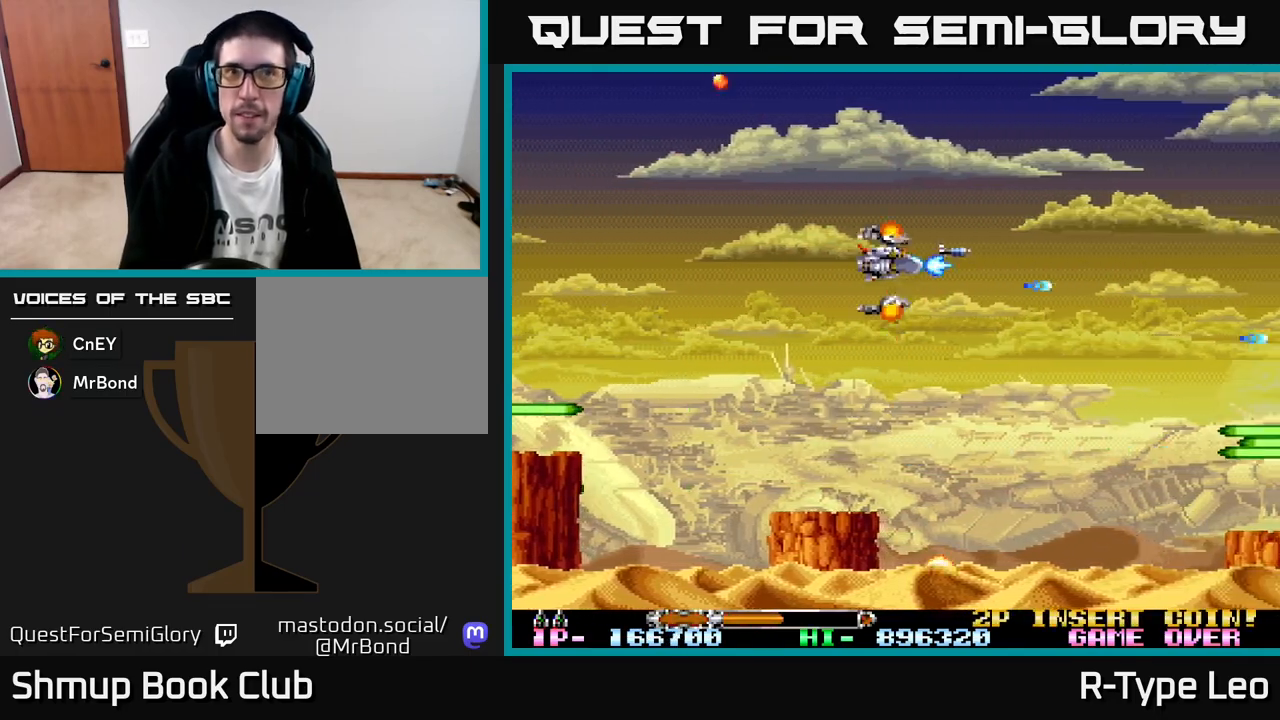
{"buttons": ["R2", "DPAD_DOWN"], "left_stick": "center", "events": [[300, "DPAD_UP", "up"], [350, "DPAD_DOWN", "down"]]}
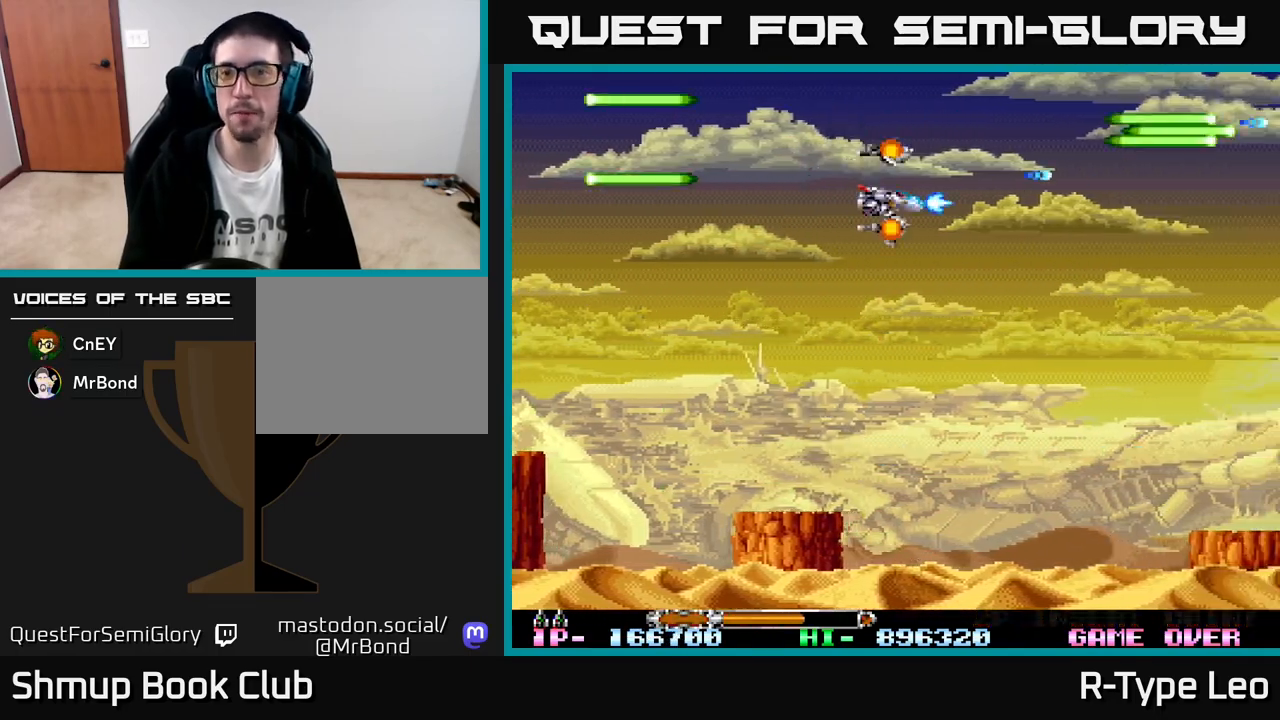
{"buttons": ["R2", "DPAD_DOWN"], "left_stick": "center", "events": []}
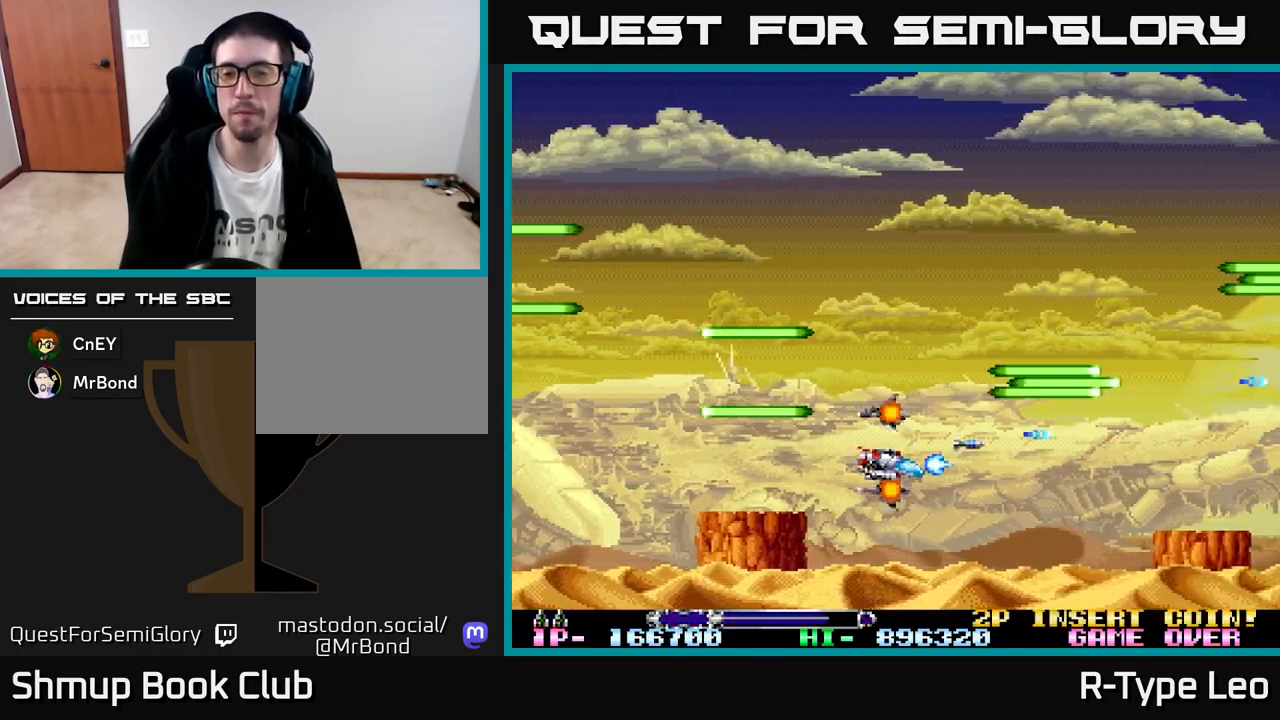
{"buttons": ["R2", "DPAD_UP"], "left_stick": "center", "events": [[50, "DPAD_DOWN", "up"], [100, "DPAD_UP", "down"]]}
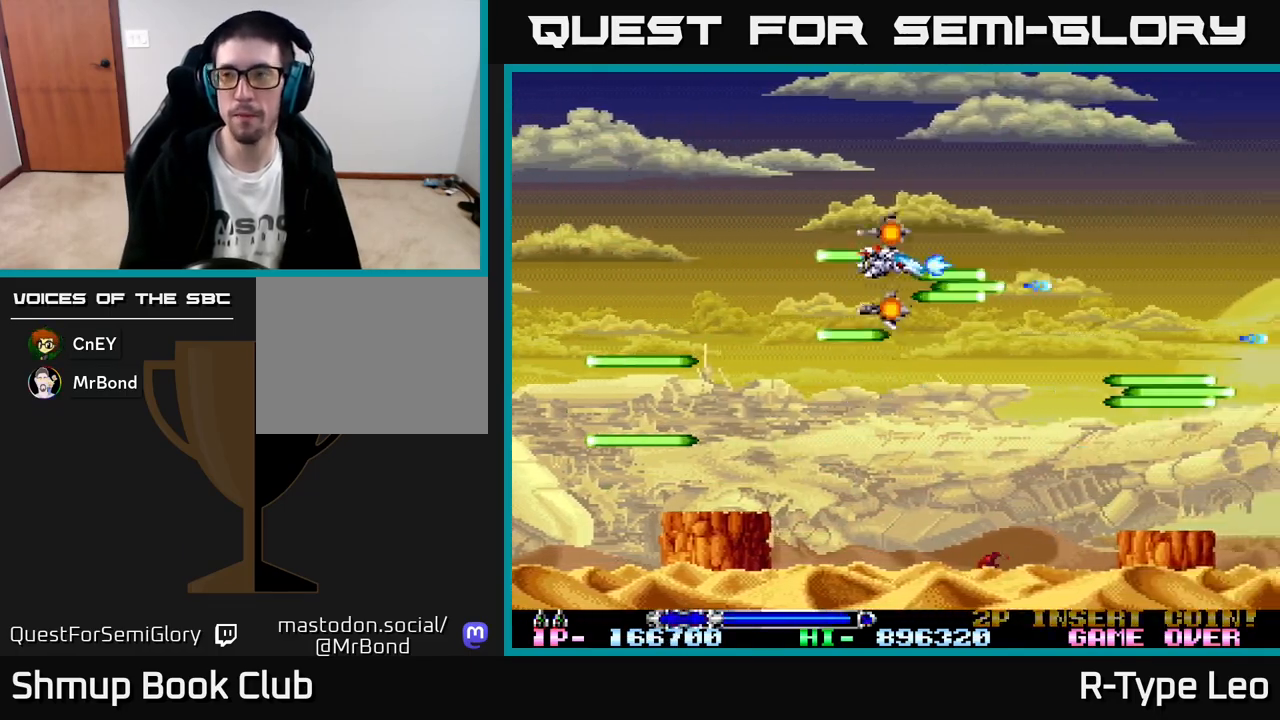
{"buttons": ["R2", "DPAD_DOWN"], "left_stick": "center", "events": [[183, "DPAD_LEFT", "down"], [200, "DPAD_UP", "up"], [283, "DPAD_DOWN", "down"], [300, "DPAD_LEFT", "up"]]}
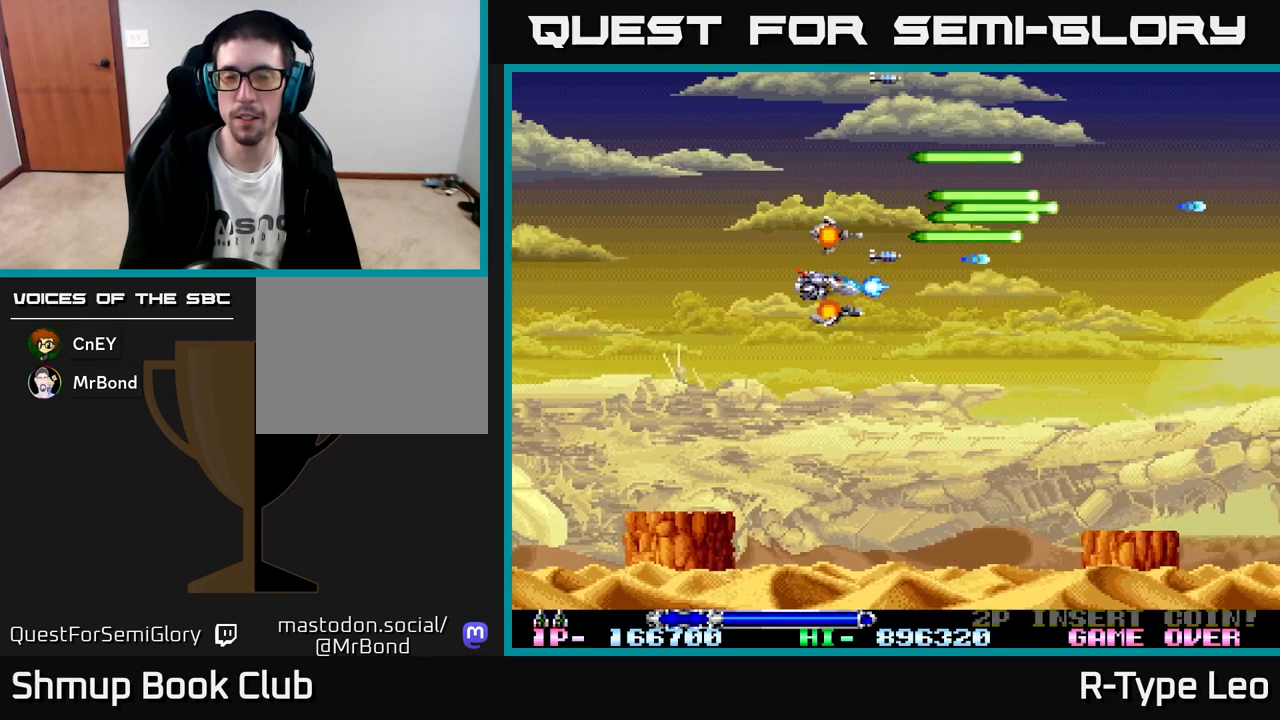
{"buttons": ["R2", "DPAD_UP"], "left_stick": "center", "events": [[183, "DPAD_DOWN", "up"], [250, "DPAD_UP", "down"]]}
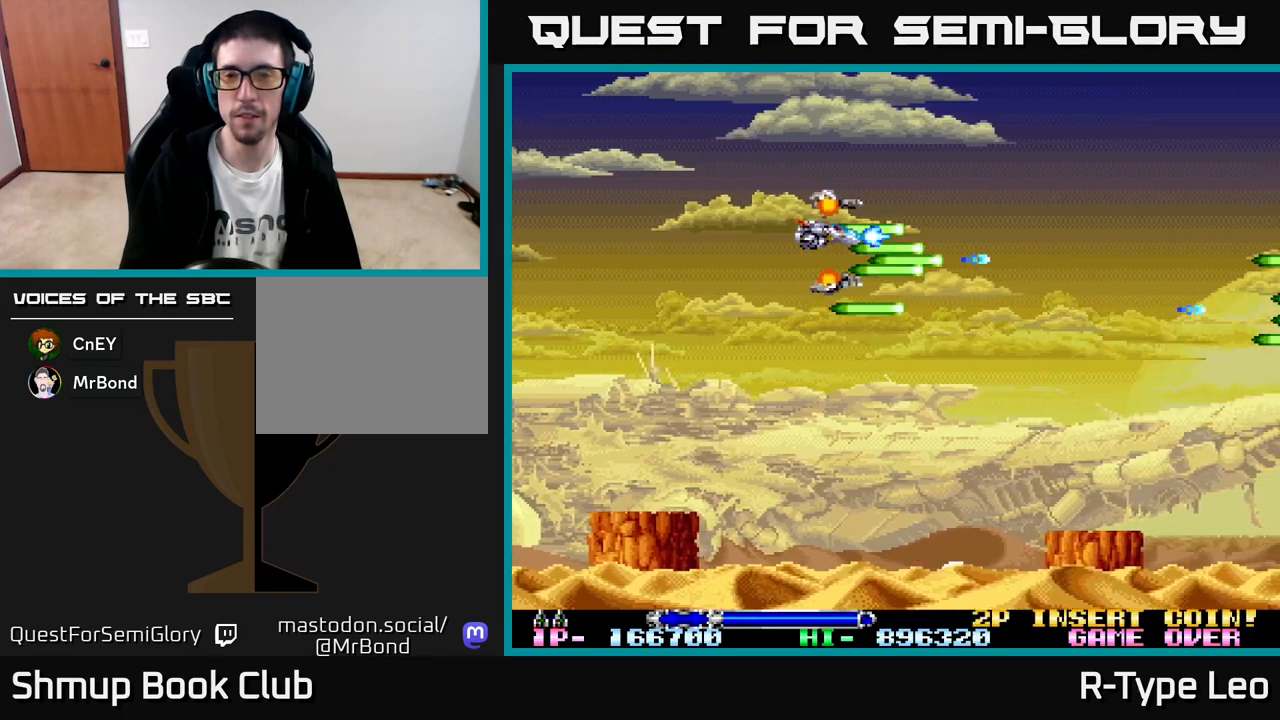
{"buttons": ["R2", "DPAD_DOWN"], "left_stick": "center", "events": [[250, "DPAD_UP", "up"], [300, "DPAD_DOWN", "down"]]}
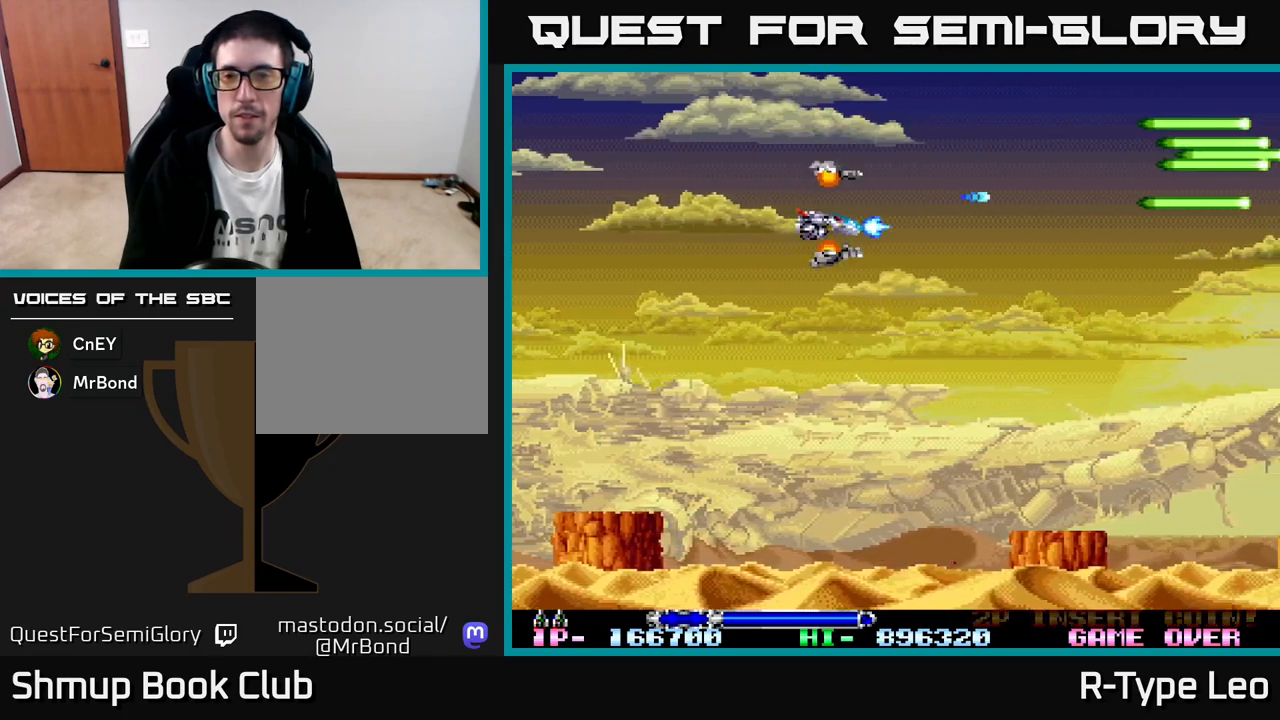
{"buttons": ["R2"], "left_stick": "center", "events": [[483, "DPAD_DOWN", "up"]]}
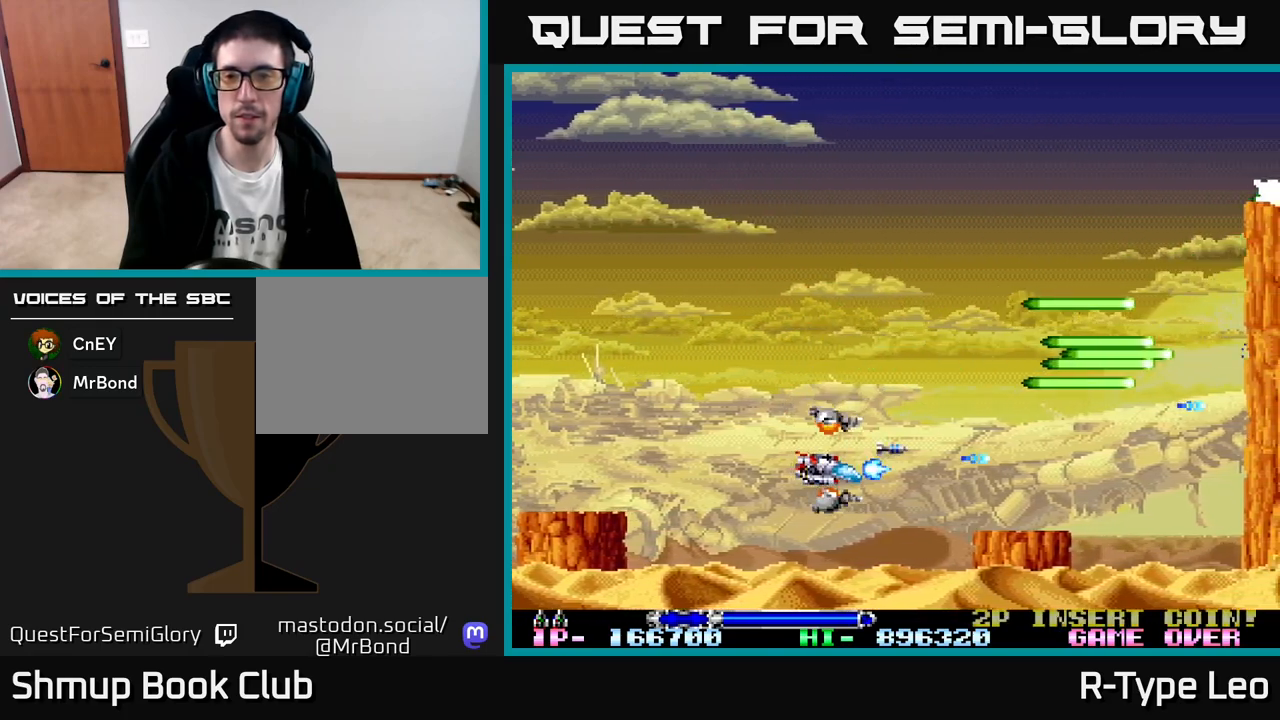
{"buttons": ["R2", "DPAD_UP"], "left_stick": "center", "events": [[33, "DPAD_UP", "down"]]}
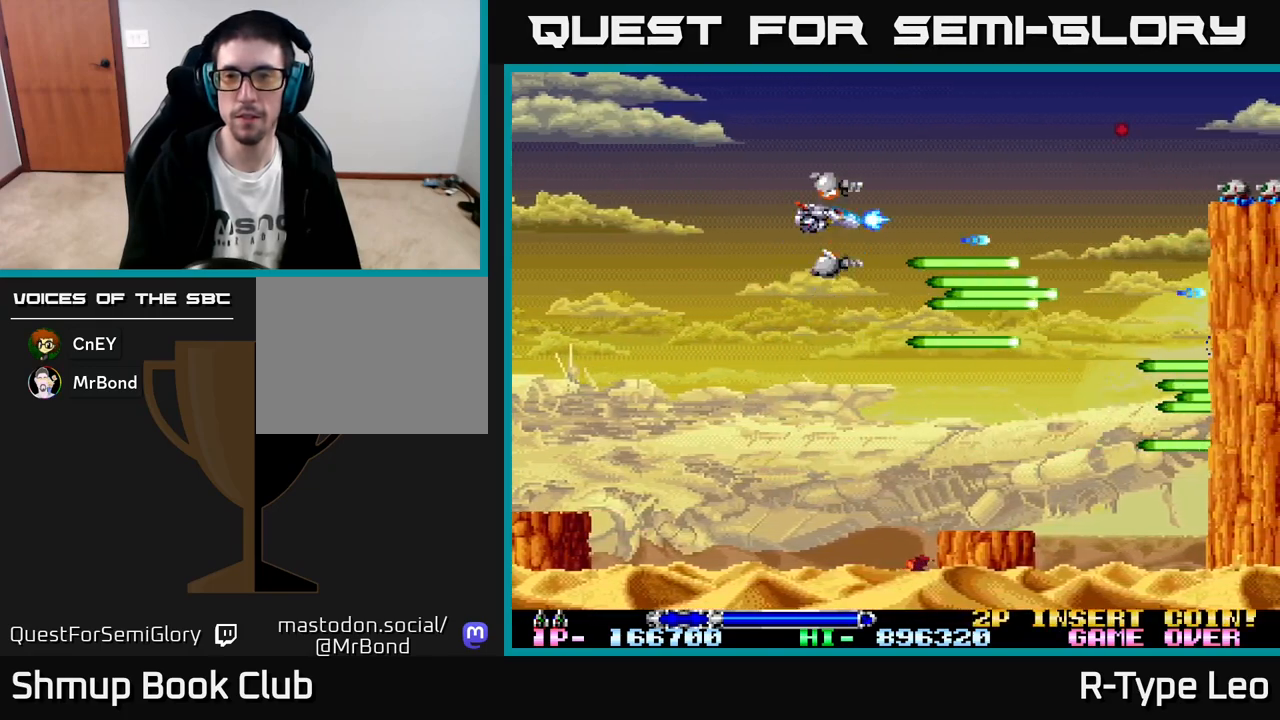
{"buttons": ["R2"], "left_stick": "center", "events": [[100, "DPAD_UP", "up"]]}
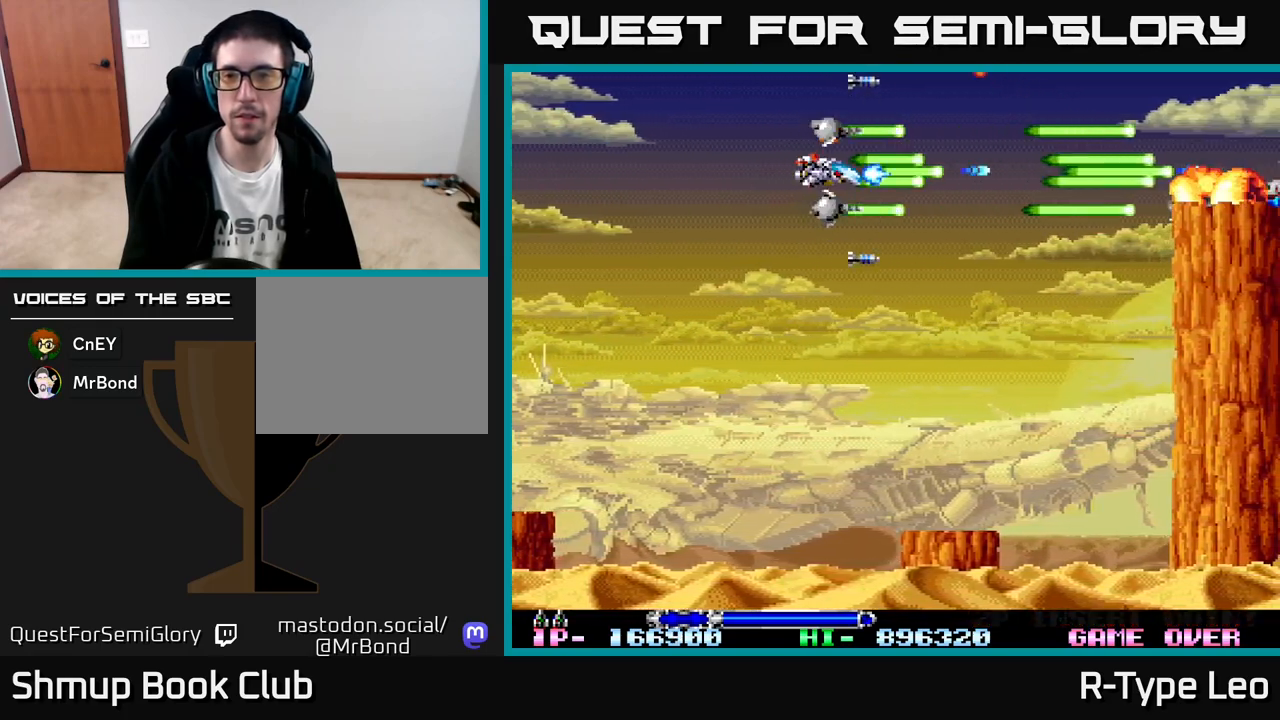
{"buttons": [], "left_stick": "center", "events": [[100, "DPAD_DOWN", "down"], [133, "DPAD_DOWN", "up"], [400, "R2", "up"]]}
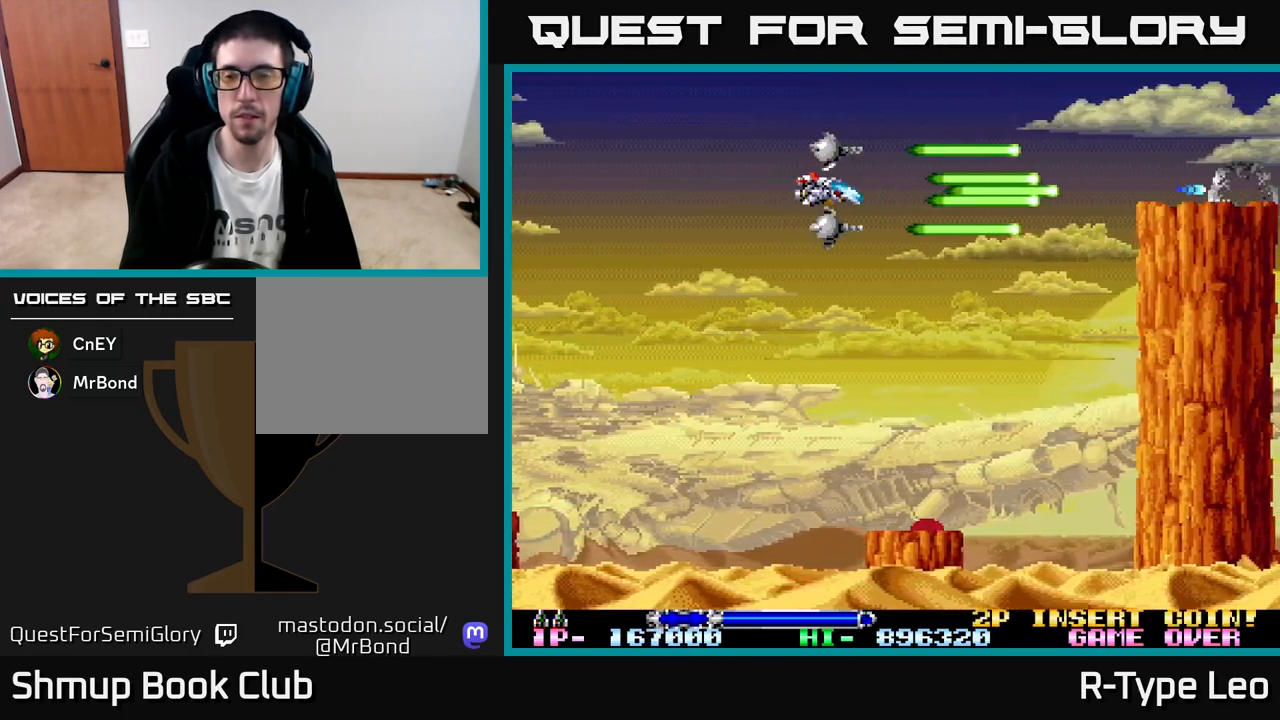
{"buttons": [], "left_stick": "center", "events": []}